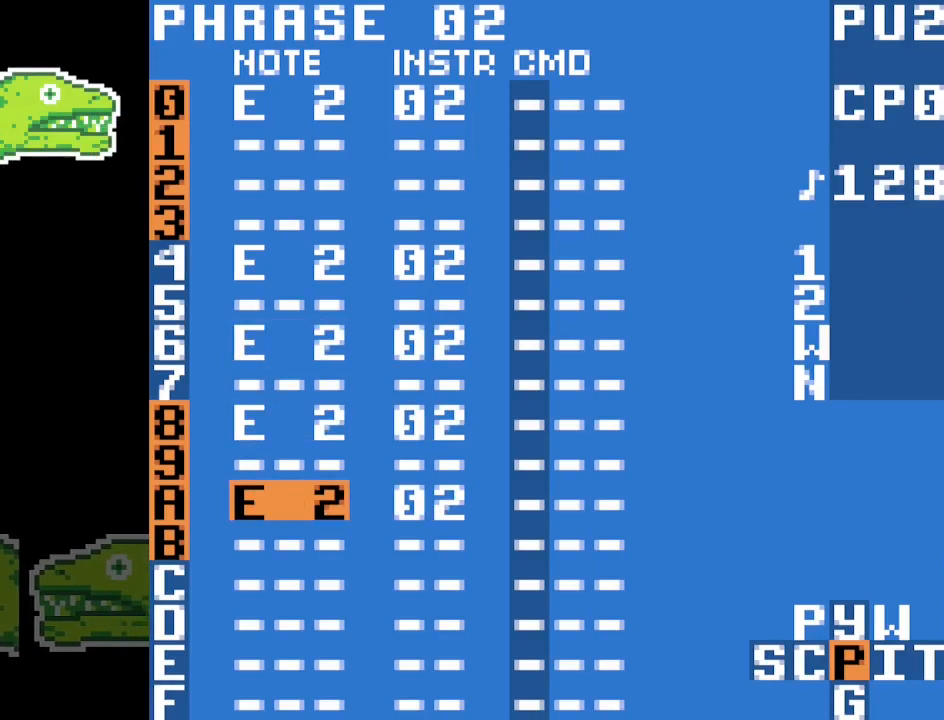
Gameplay with a controller (Nintendo layout); each line is a JSON object with the inputs held at the frame after it (dt_ms = milliseconds from this image to that frame). "events" lists button and stick changes between this image and that frame as [ms after this image, input, new state], when the widget could be followed in between. Not read: DPAD_DOWN DPAD_RIGHT L3 R3.
{"dt_ms": 500, "buttons": [], "events": []}
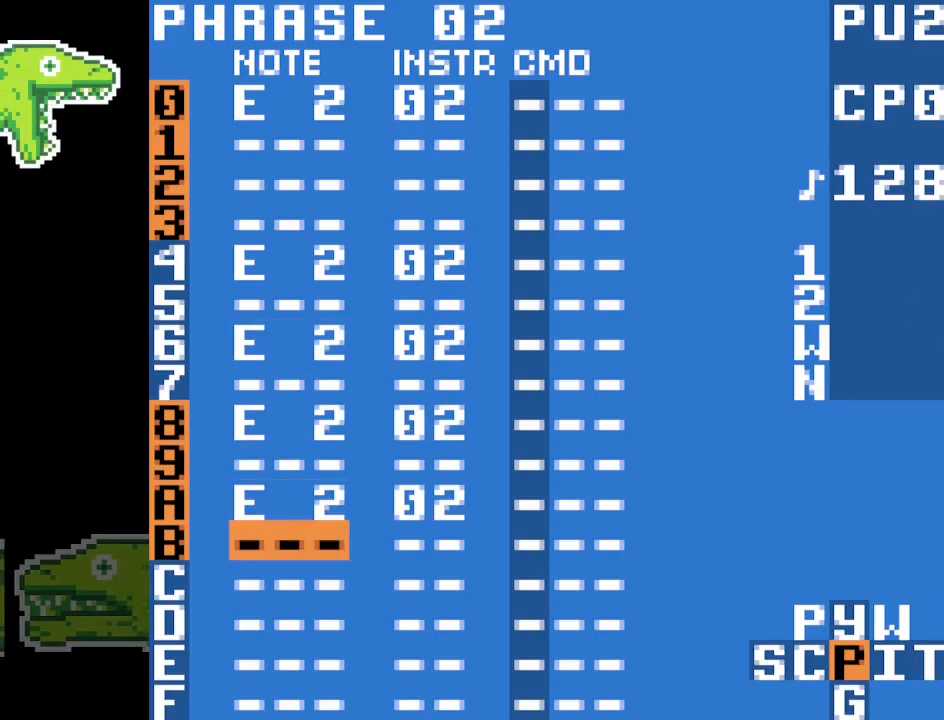
{"dt_ms": 500, "buttons": ["A"], "events": [[417, "A", "down"]]}
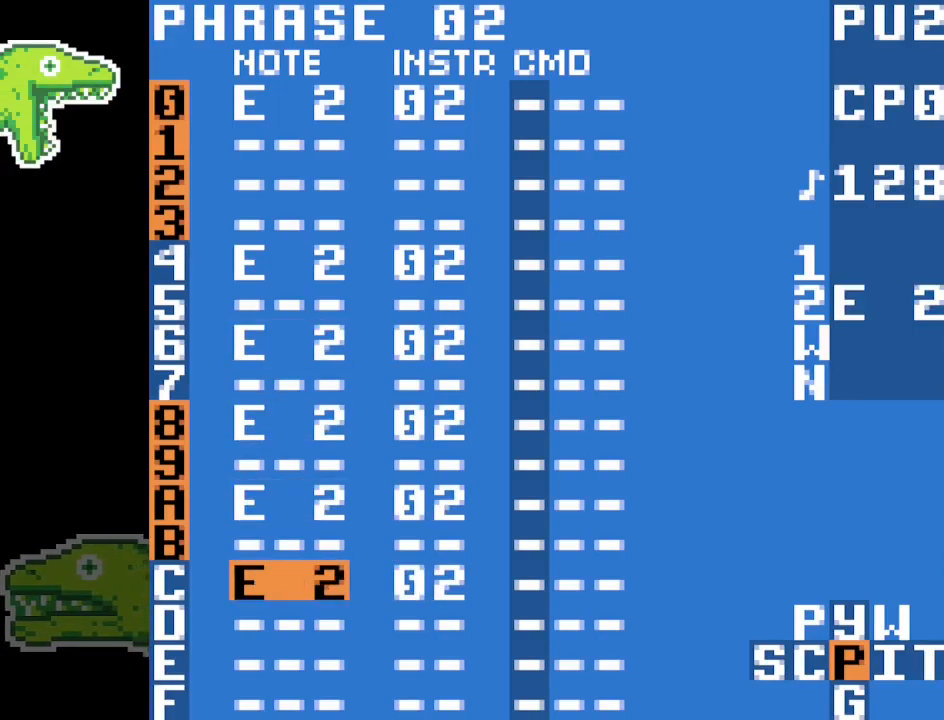
{"dt_ms": 500, "buttons": [], "events": [[33, "A", "up"]]}
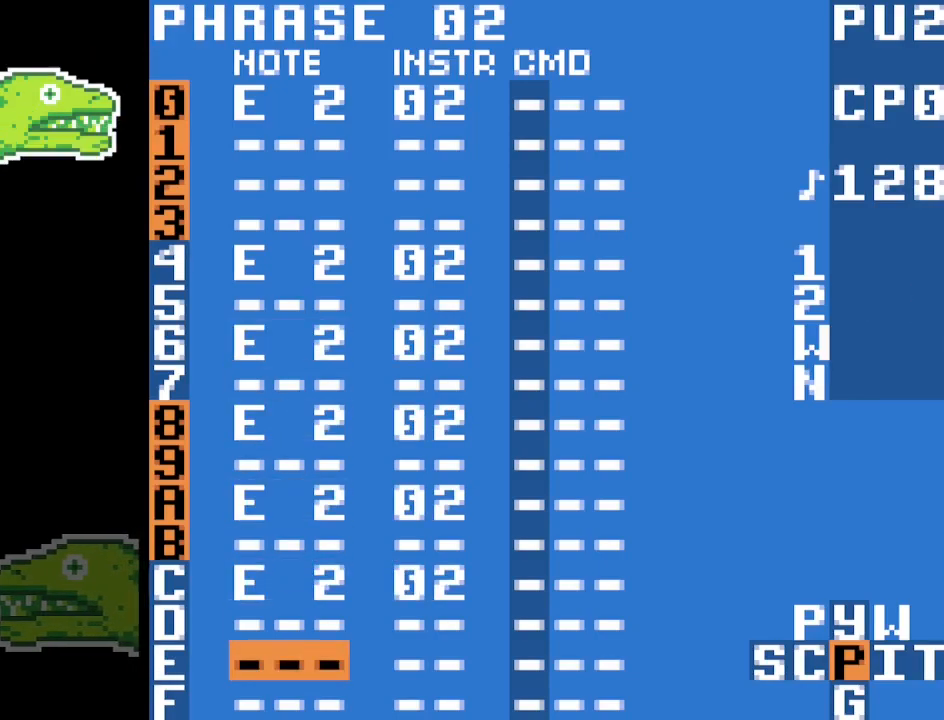
{"dt_ms": 500, "buttons": [], "events": [[17, "A", "down"], [150, "A", "up"]]}
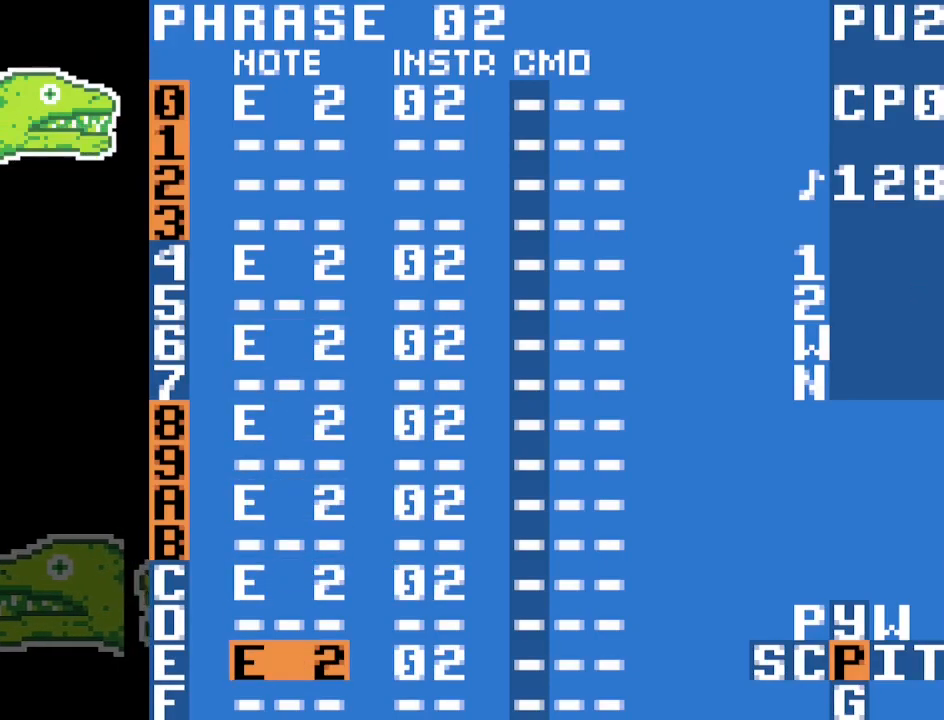
{"dt_ms": 500, "buttons": [], "events": []}
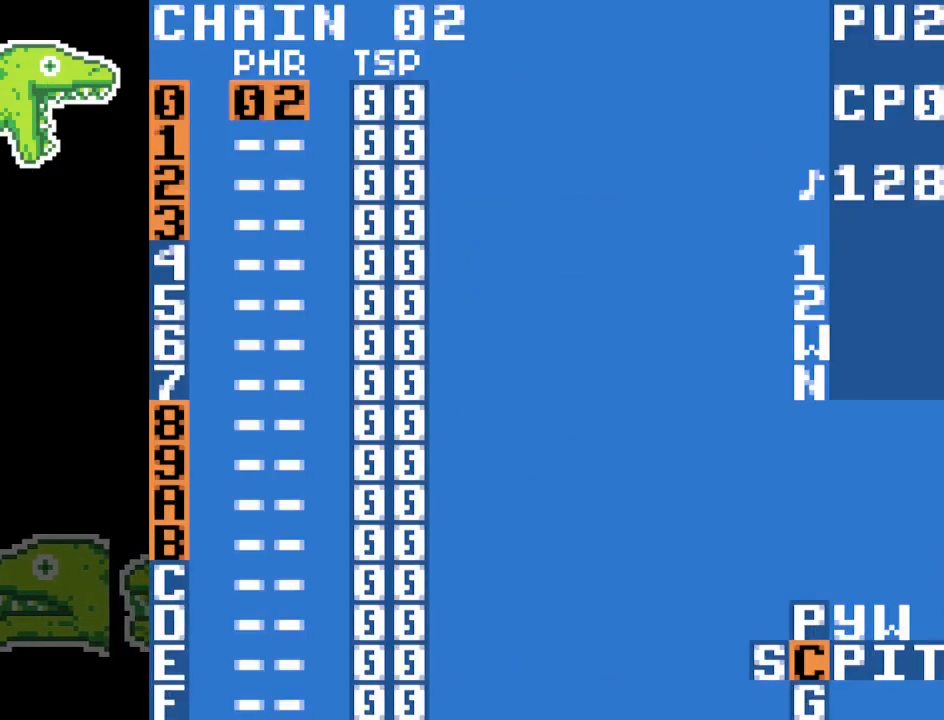
{"dt_ms": 500, "buttons": [], "events": []}
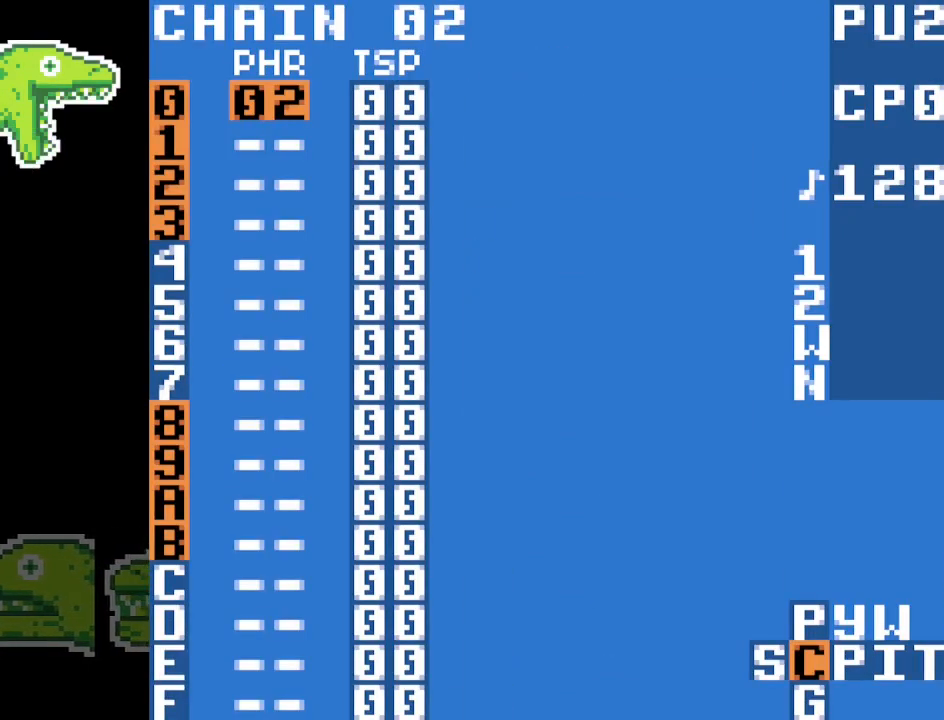
{"dt_ms": 500, "buttons": [], "events": []}
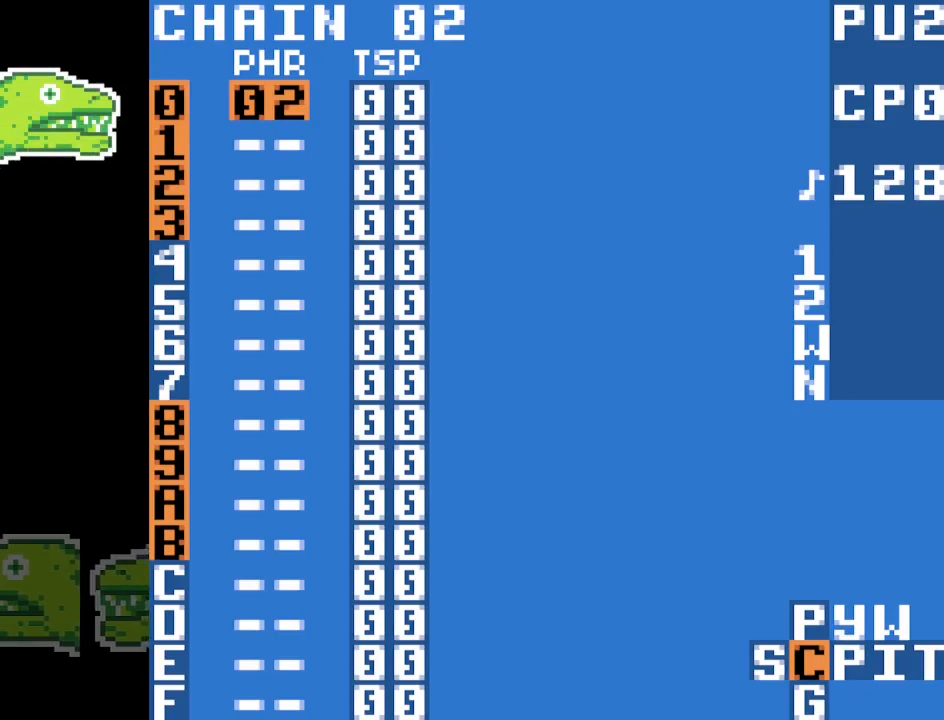
{"dt_ms": 500, "buttons": ["A"], "events": [[150, "A", "down"], [267, "A", "up"], [483, "A", "down"]]}
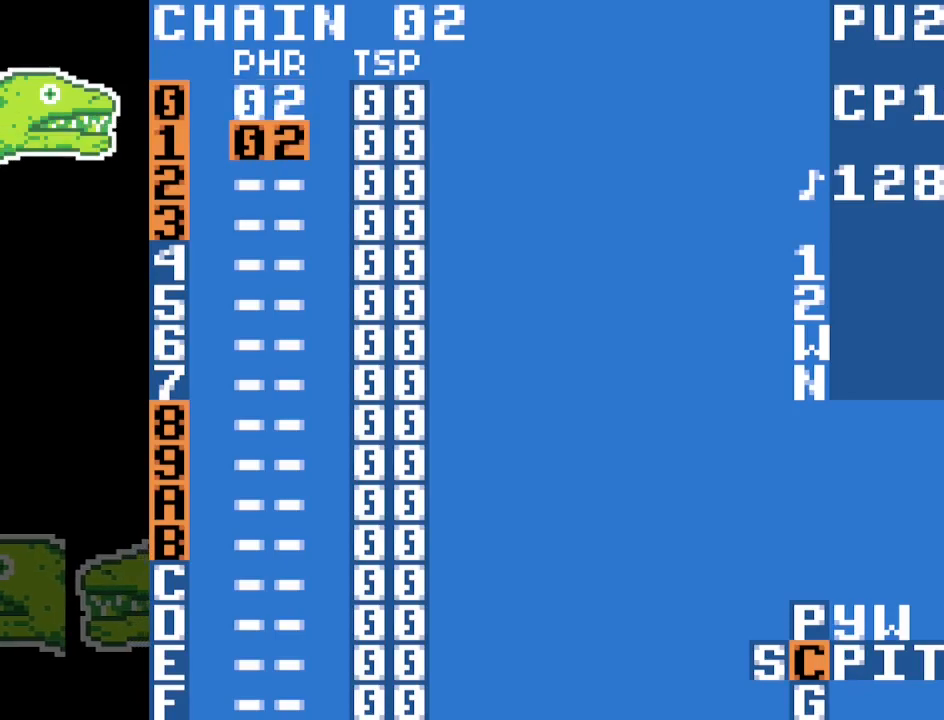
{"dt_ms": 500, "buttons": ["A"], "events": [[33, "A", "up"], [417, "A", "down"]]}
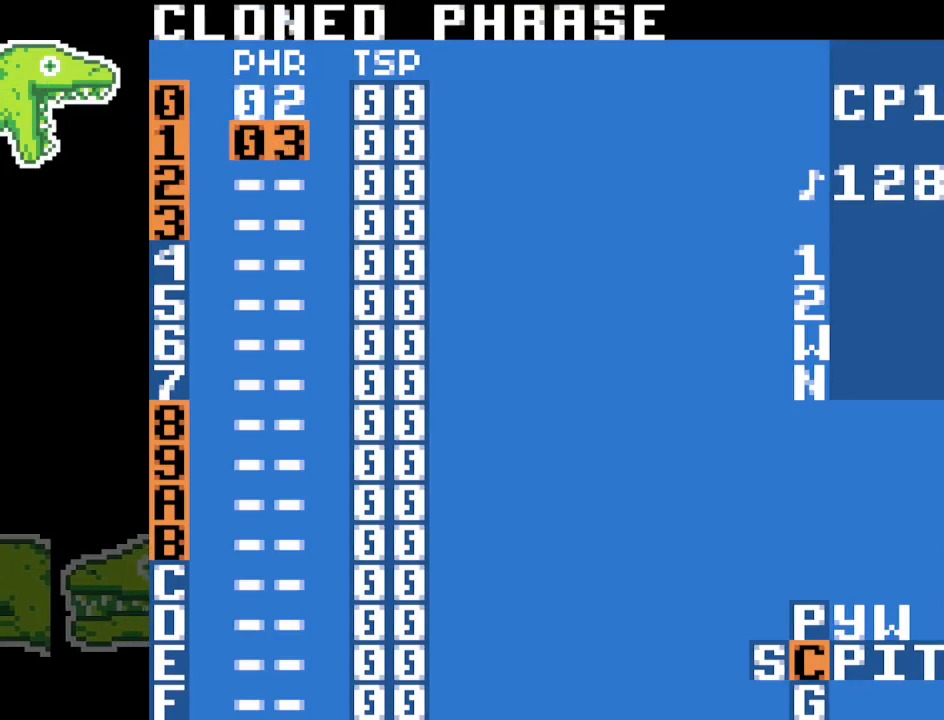
{"dt_ms": 500, "buttons": [], "events": [[17, "A", "up"]]}
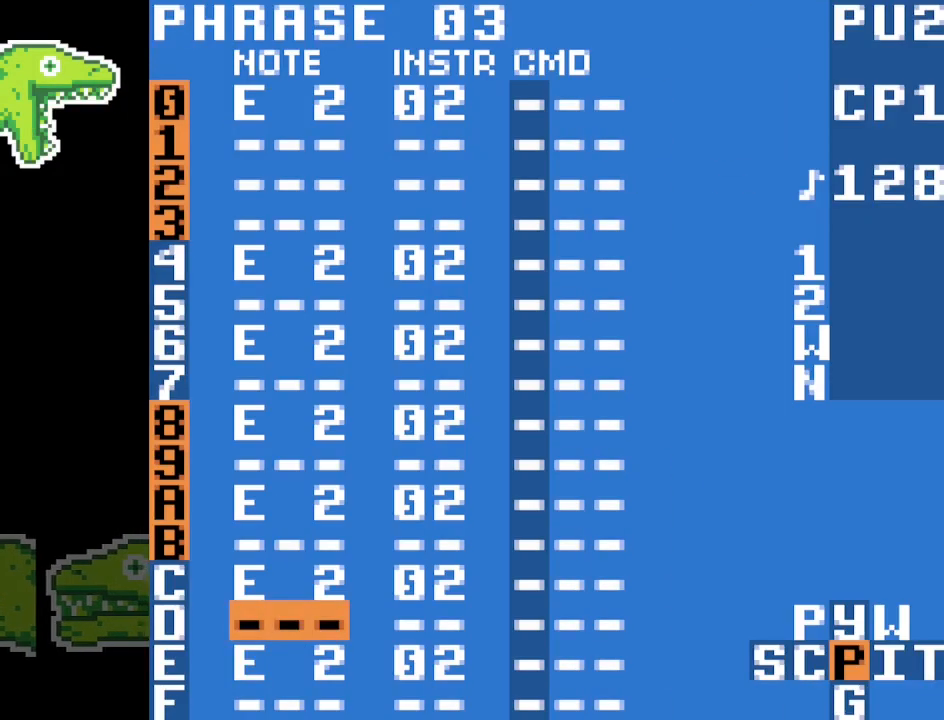
{"dt_ms": 500, "buttons": [], "events": []}
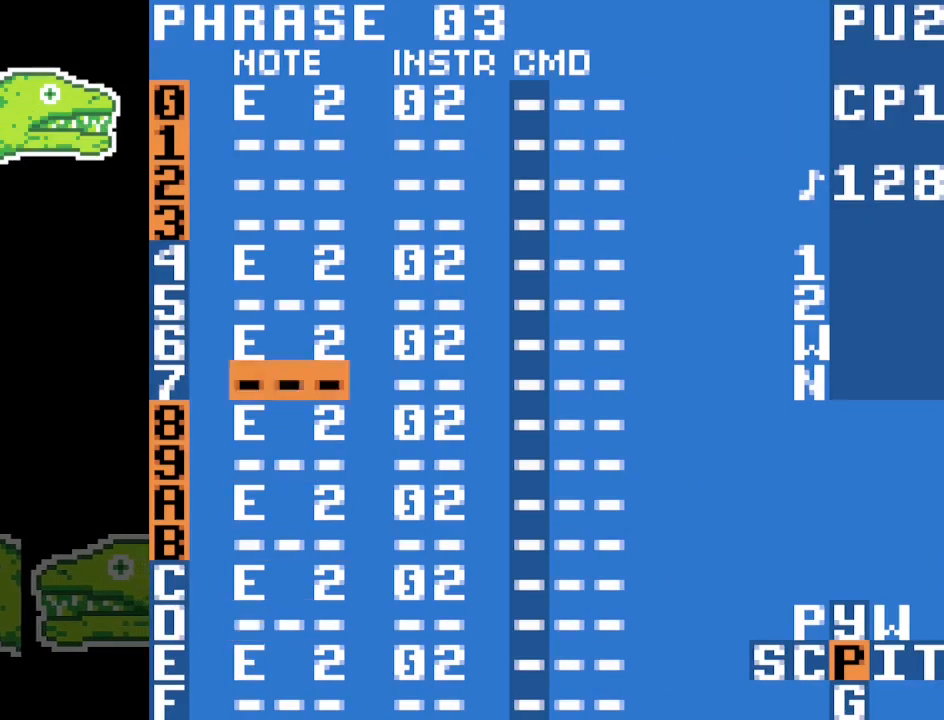
{"dt_ms": 500, "buttons": [], "events": []}
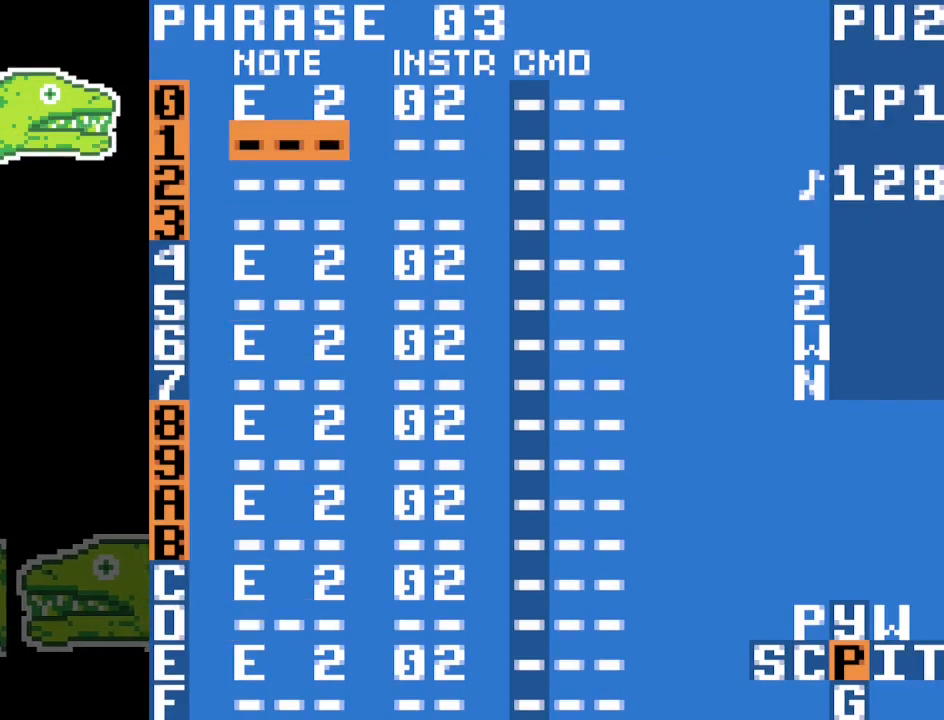
{"dt_ms": 1000, "buttons": [], "events": [[583, "A", "down"], [767, "A", "up"]]}
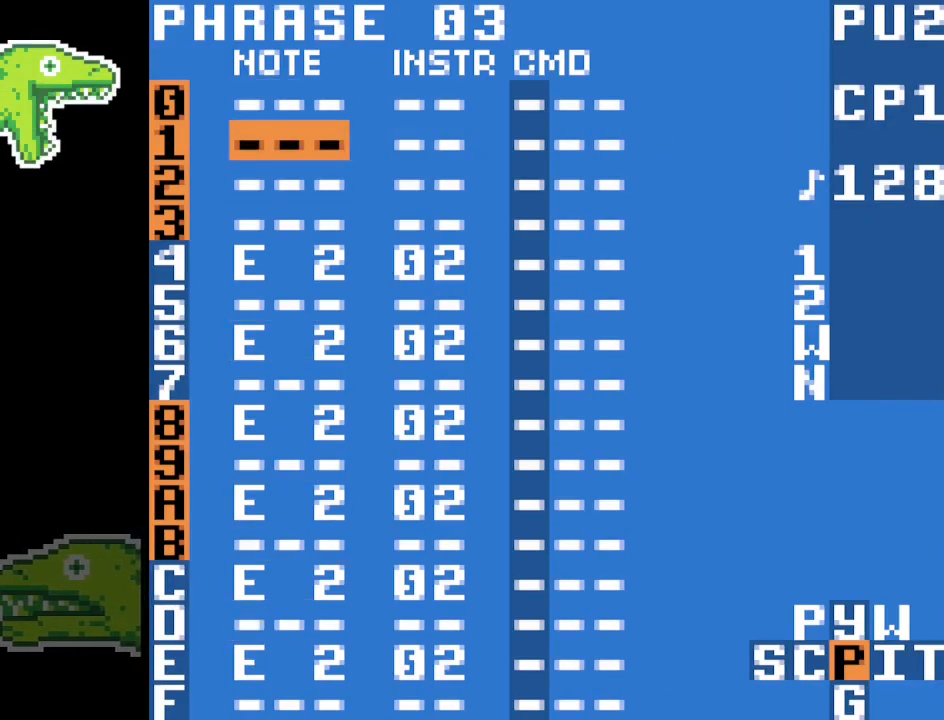
{"dt_ms": 500, "buttons": [], "events": [[150, "A", "down"], [233, "A", "up"]]}
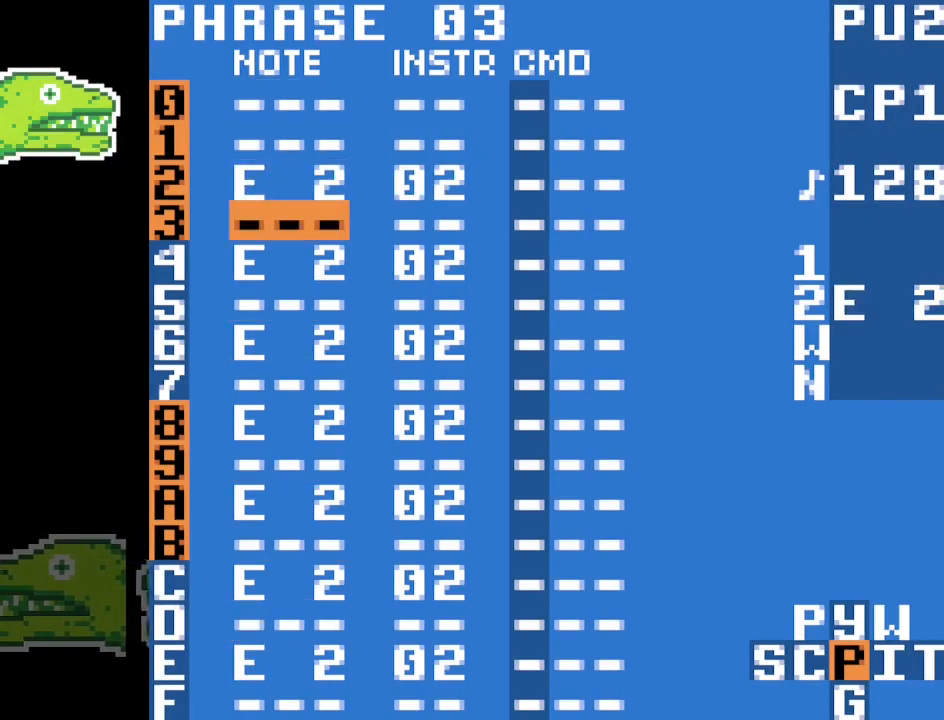
{"dt_ms": 500, "buttons": [], "events": []}
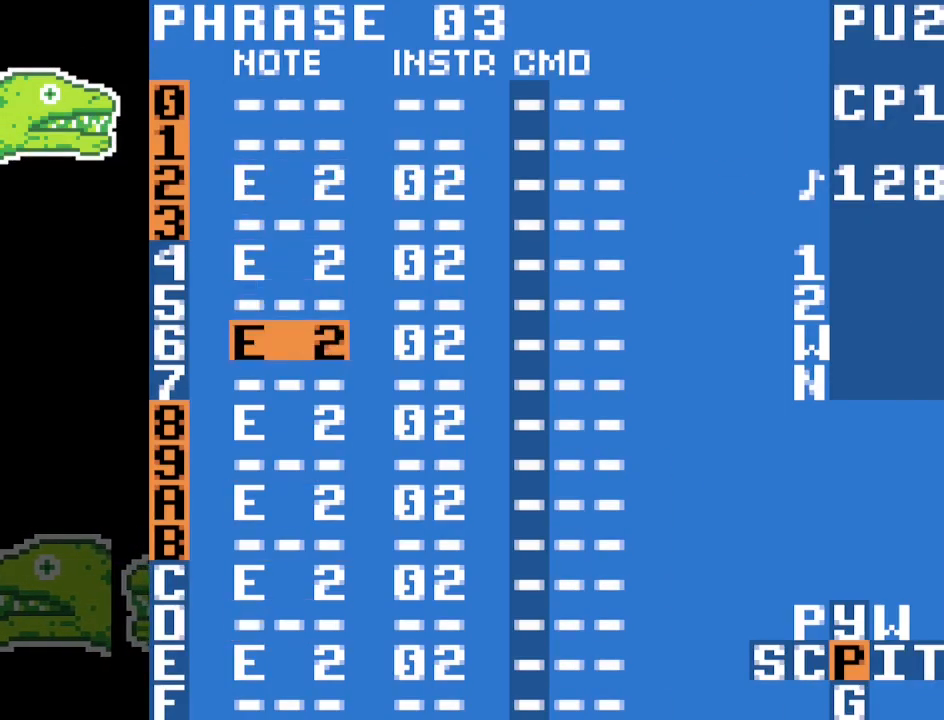
{"dt_ms": 500, "buttons": [], "events": [[267, "A", "down"], [450, "A", "up"]]}
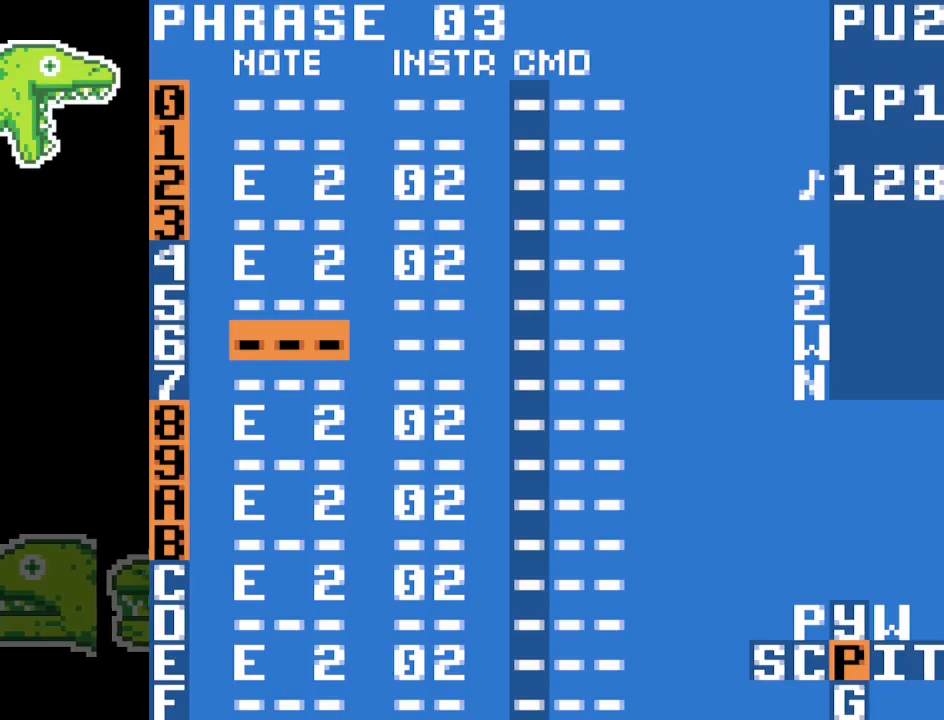
{"dt_ms": 500, "buttons": [], "events": []}
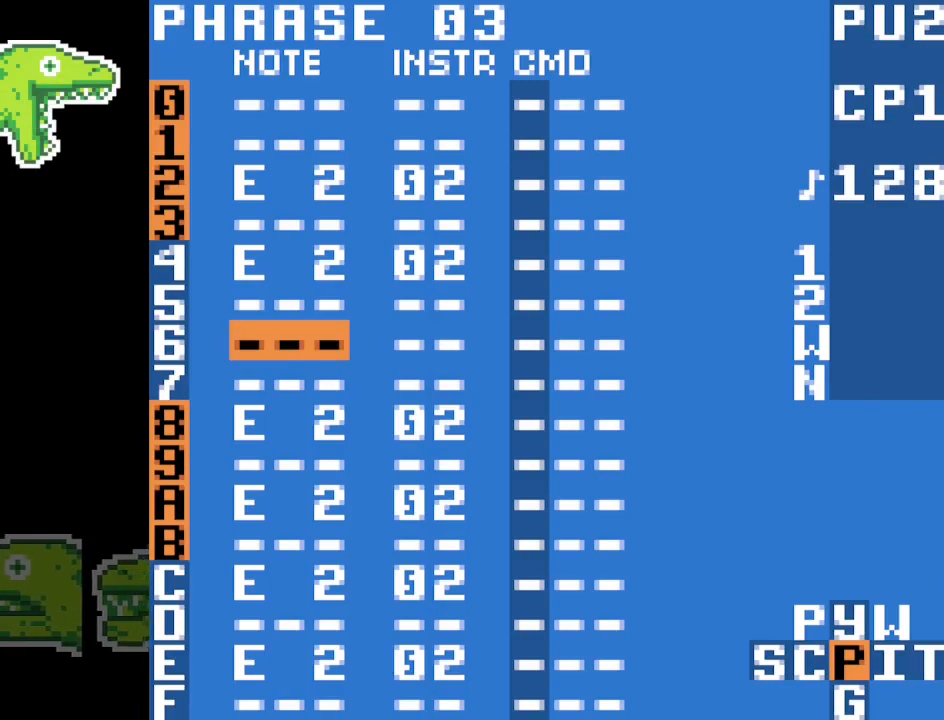
{"dt_ms": 500, "buttons": [], "events": []}
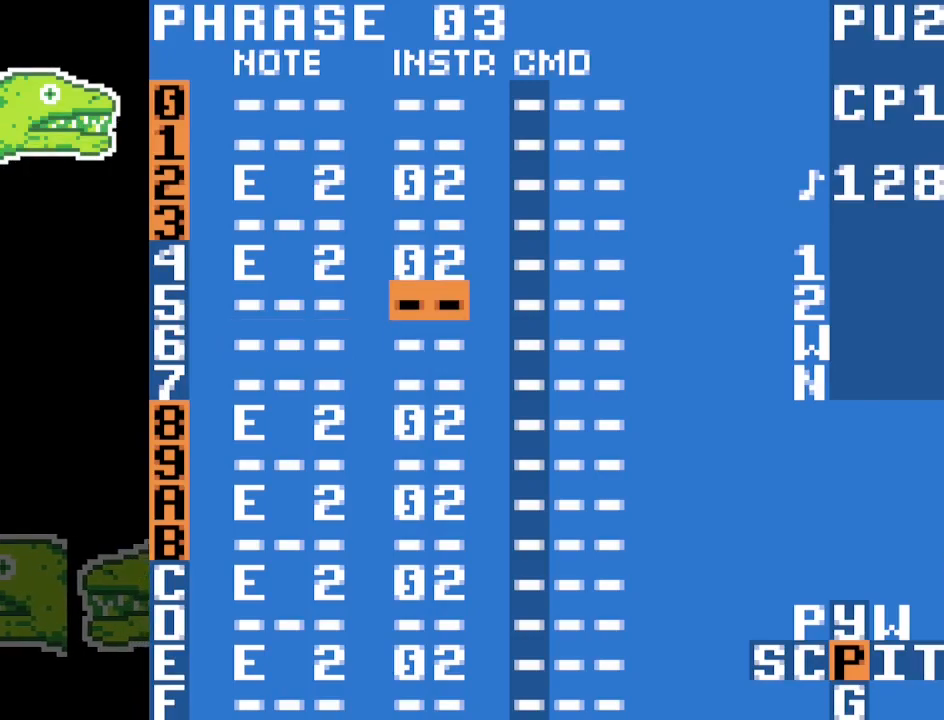
{"dt_ms": 500, "buttons": [], "events": []}
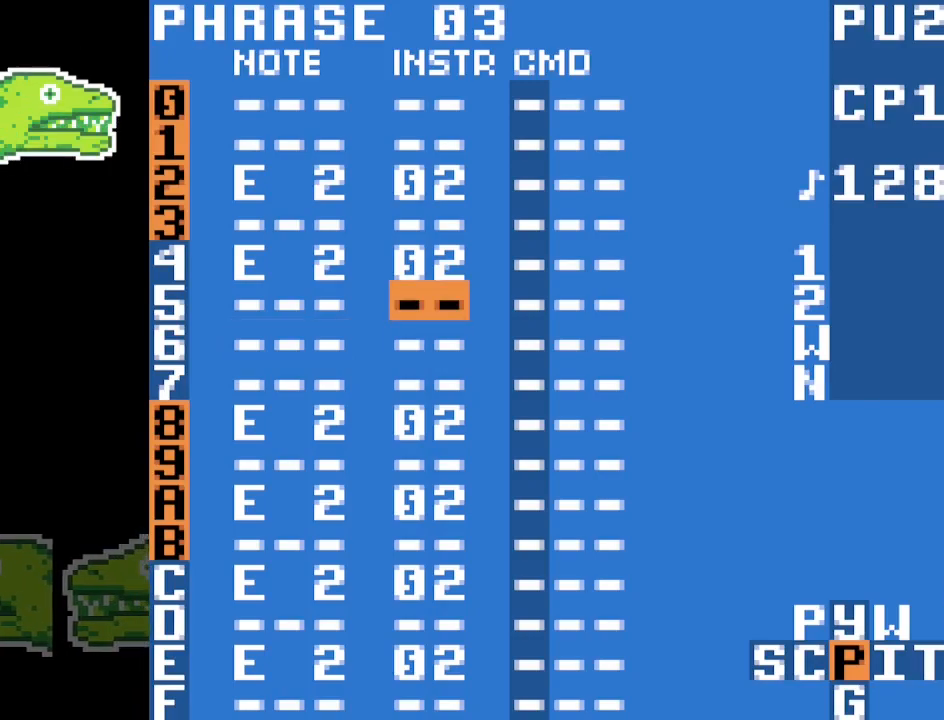
{"dt_ms": 500, "buttons": [], "events": []}
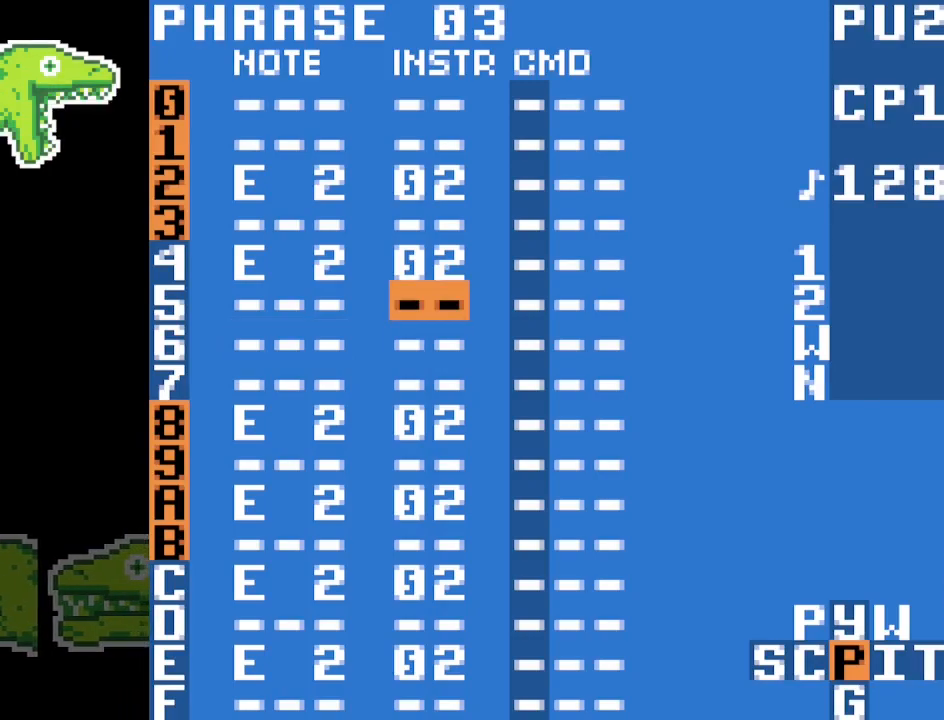
{"dt_ms": 500, "buttons": [], "events": []}
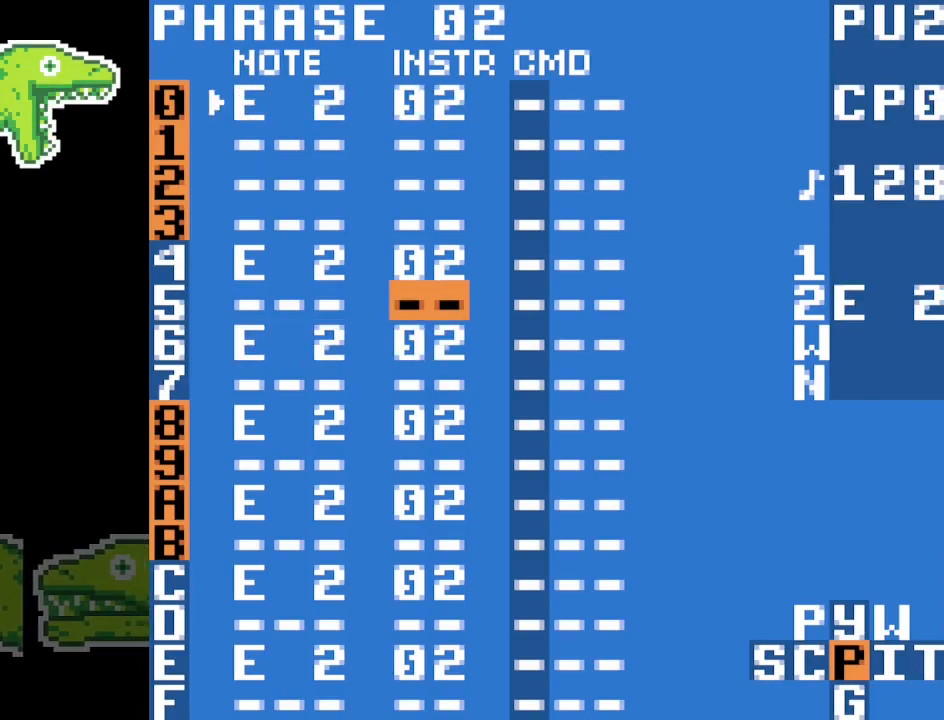
{"dt_ms": 500, "buttons": [], "events": []}
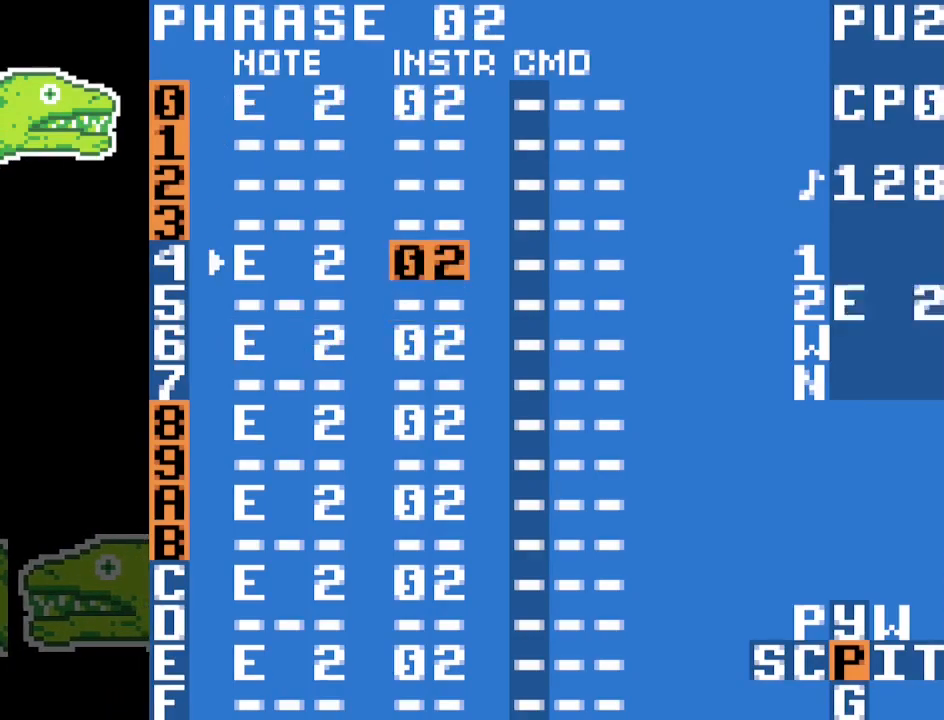
{"dt_ms": 500, "buttons": [], "events": []}
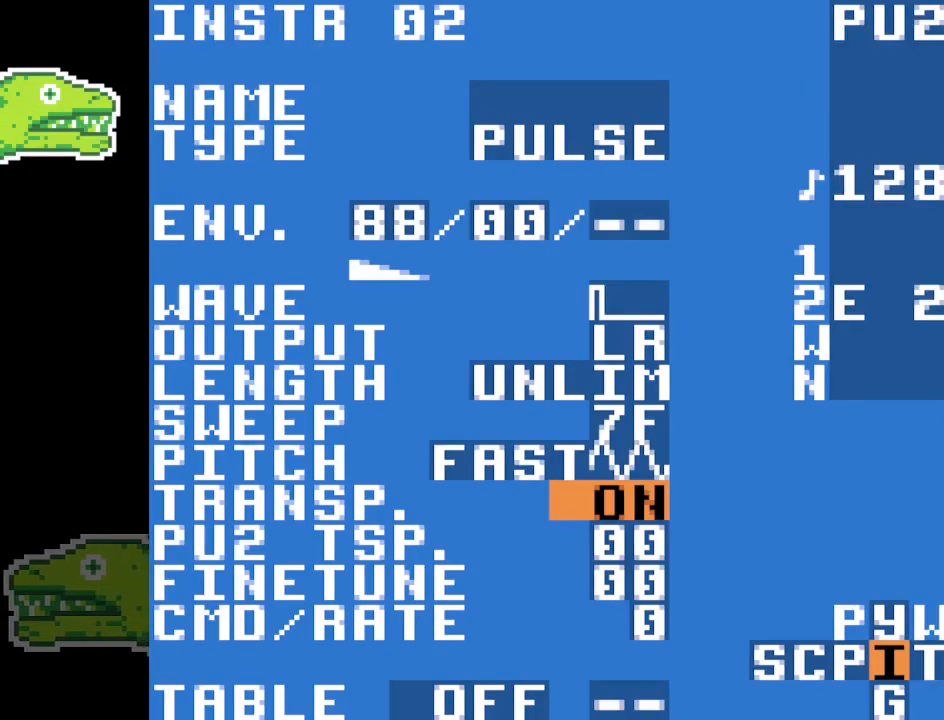
{"dt_ms": 500, "buttons": [], "events": []}
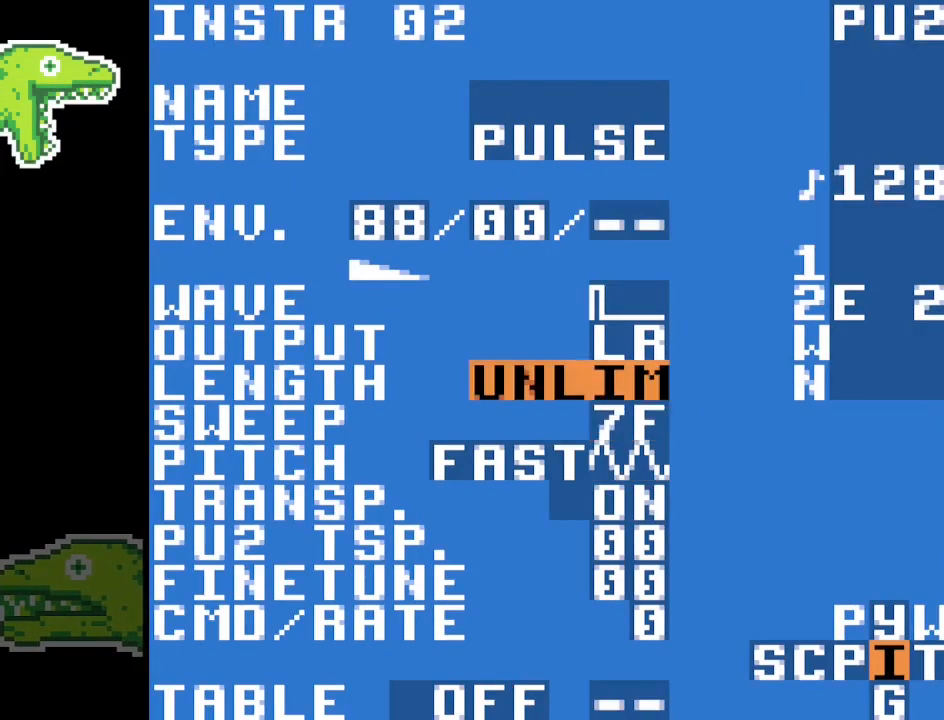
{"dt_ms": 500, "buttons": [], "events": []}
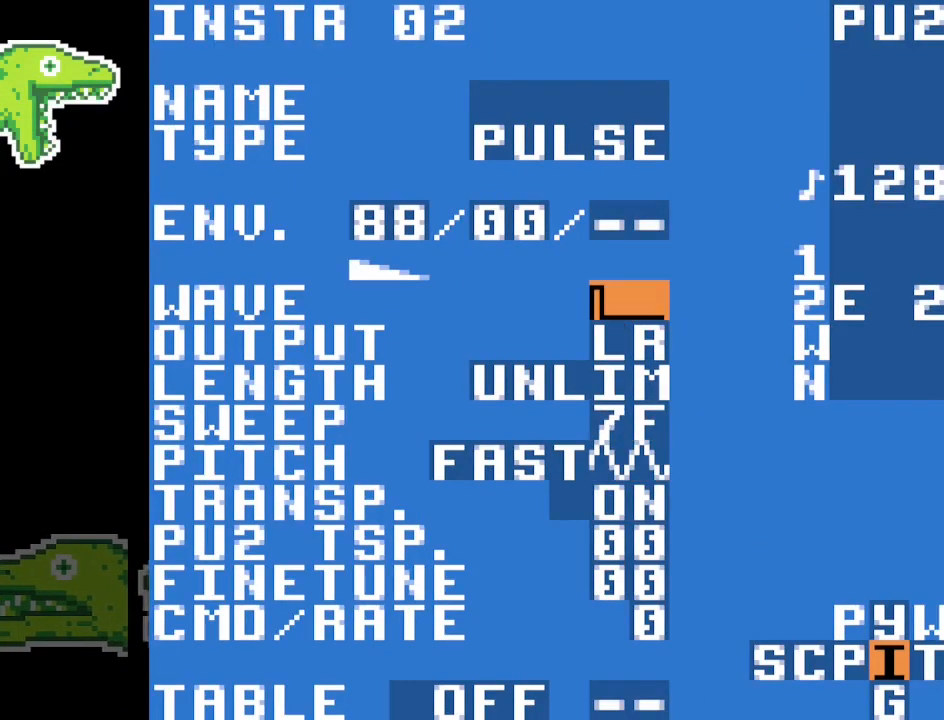
{"dt_ms": 500, "buttons": ["A"], "events": [[233, "A", "down"]]}
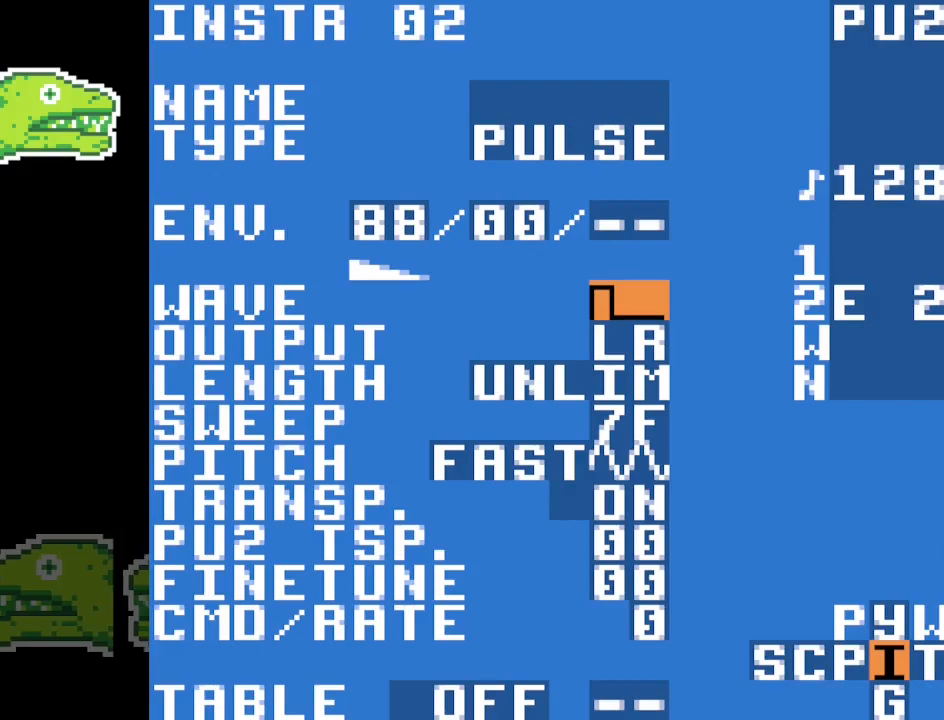
{"dt_ms": 500, "buttons": [], "events": [[217, "A", "up"]]}
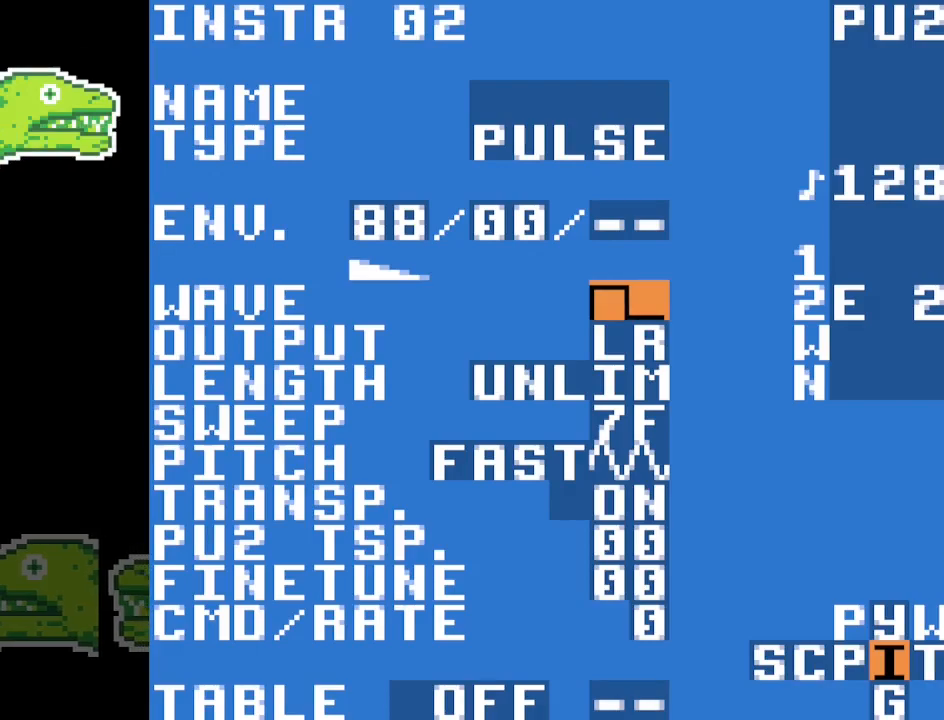
{"dt_ms": 500, "buttons": [], "events": []}
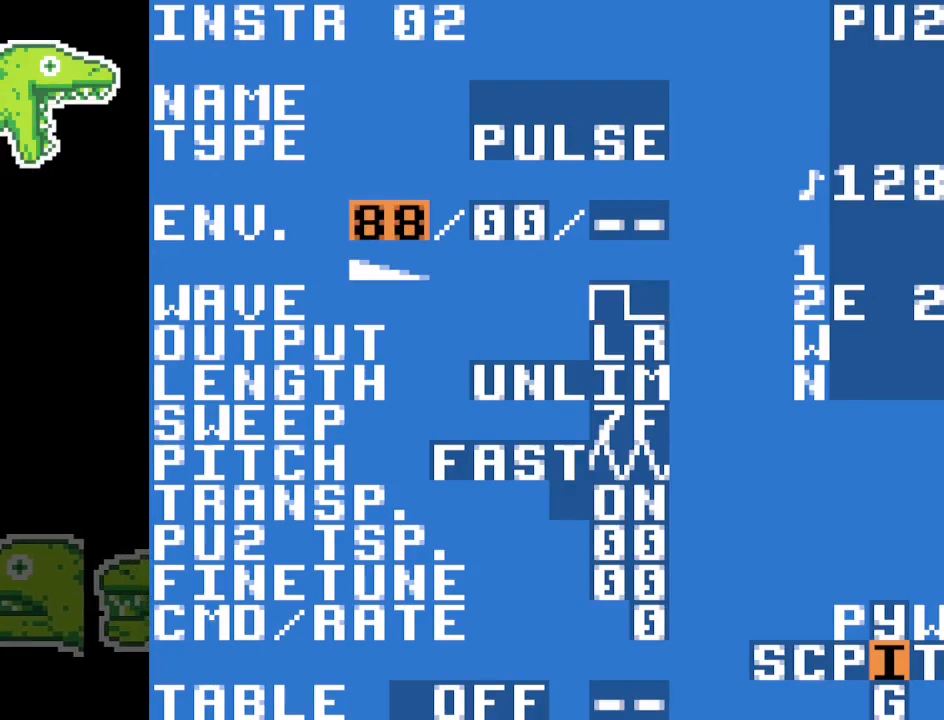
{"dt_ms": 500, "buttons": ["A"], "events": [[183, "A", "down"]]}
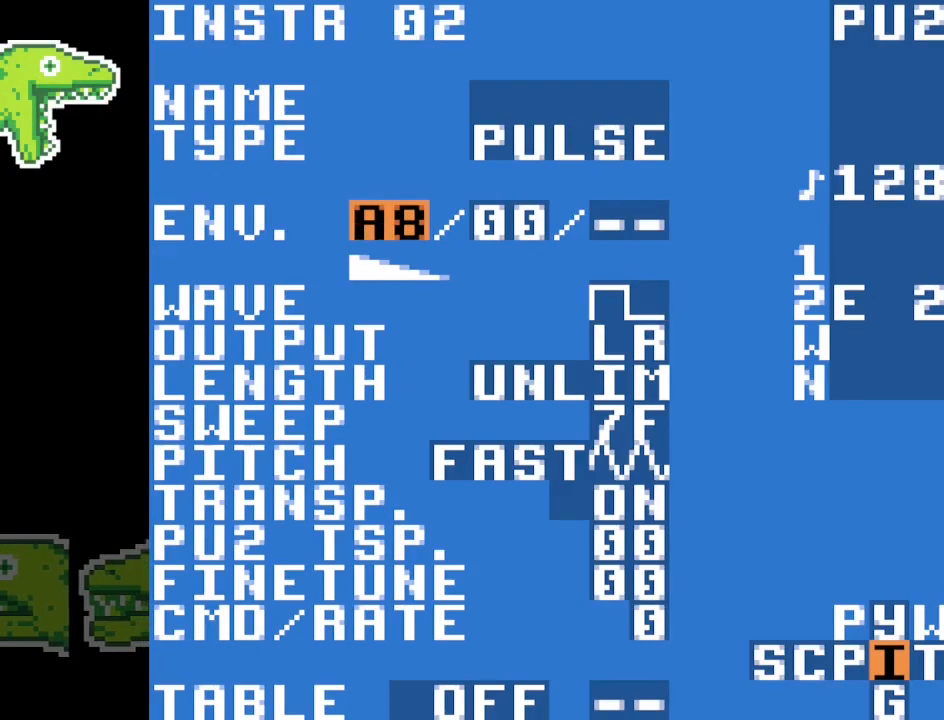
{"dt_ms": 500, "buttons": ["A"], "events": []}